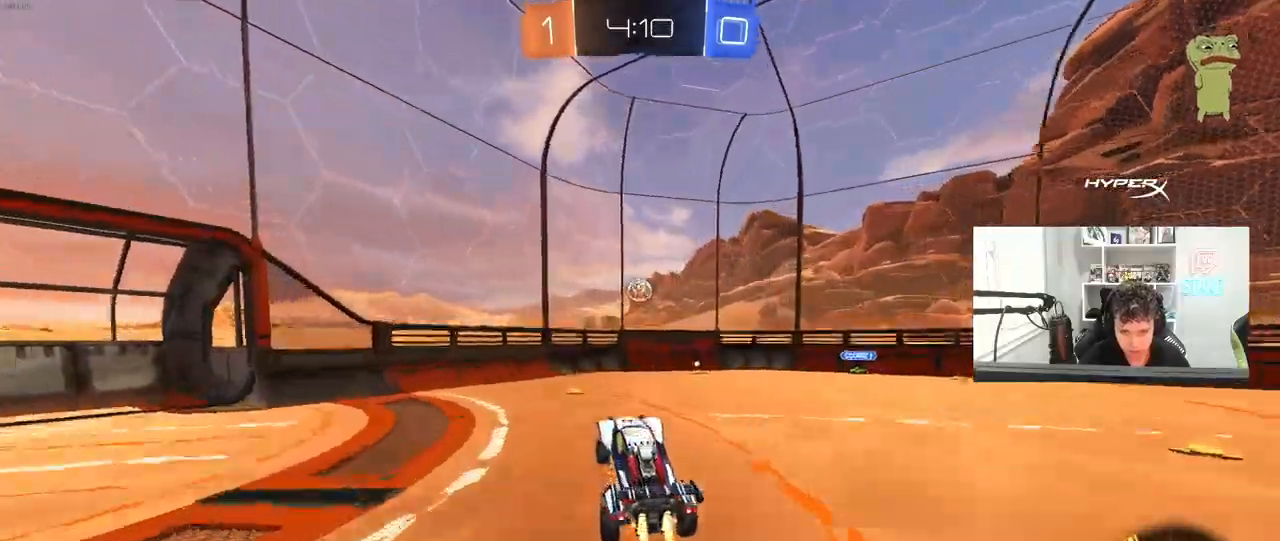
Gameplay with keyboard and mouse; each line is a JSON object with the keys and mouse buttons held at the frame after it. "events" lists presses ("down") and releases ("up") of "1", "2", "3", "4", "5", "a", "alt", "c", "caps_lock", "ctrl", "d", "e", "f", "g", "q", "r", "s", "shift", "space", "t", "tab", "v", "w", "x", "z", "mouse_left", "mouse_wheel" and "mouse_right" between this image and that frame as [ms after this image, input, new state], when the widget could be followed in between. "mouse_left", "mouse_wheel", "mouse_right" = the "left", "wheel", "right" buttons of the "mouse" list. No other keys are recorded. "wheel" means that the mouse wheel is clicked or scrolled. "mouse_move" is the direction in which the mouse moves at that frame (one of eight, or "still"), when it could be read.
{"keys": ["w"], "mouse": ["left"], "mouse_move": "still"}
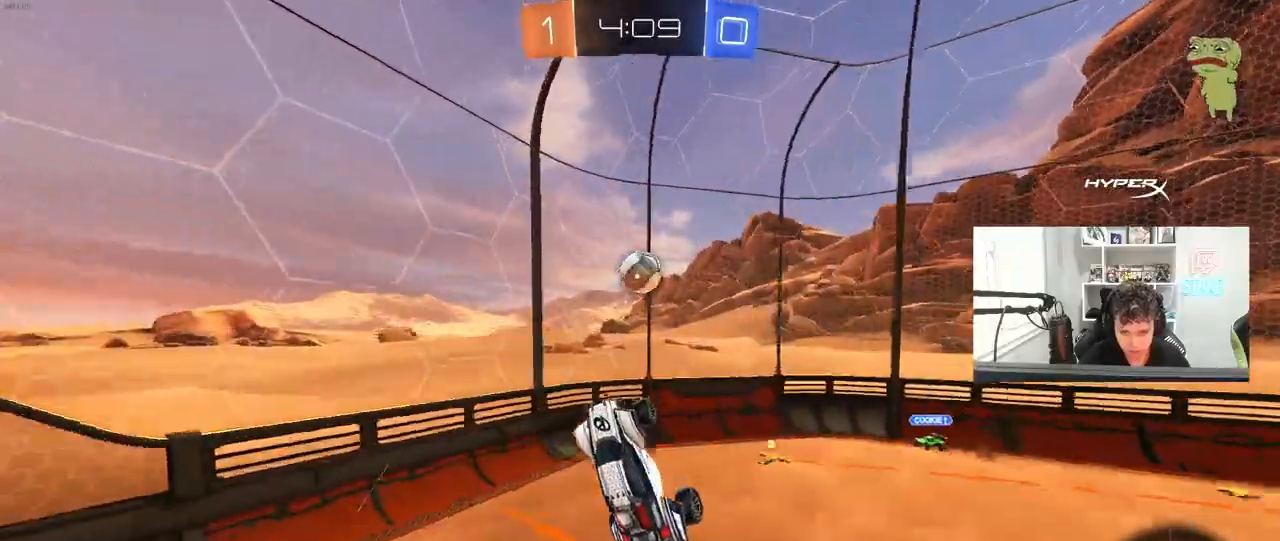
{"keys": ["d", "shift", "w"], "mouse": [], "mouse_move": "still", "events": [[150, "mouse_left", "up"], [150, "w", "up"], [300, "mouse_left", "down"], [383, "d", "down"], [383, "shift", "down"], [383, "w", "down"], [433, "mouse_left", "up"]]}
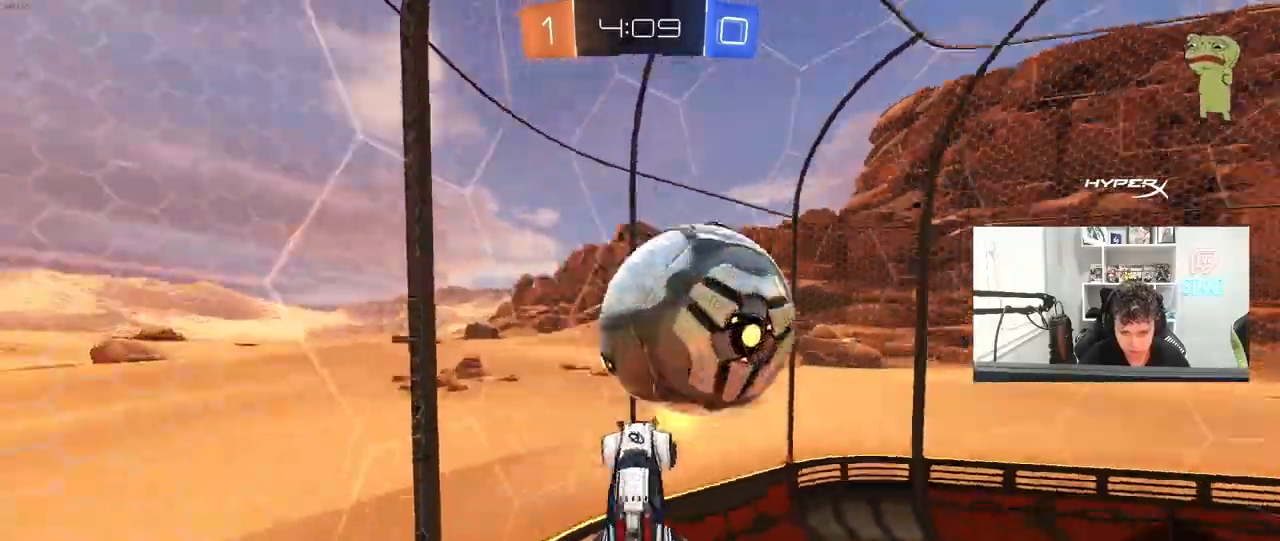
{"keys": ["a", "w"], "mouse": [], "mouse_move": "still", "events": [[167, "shift", "up"], [400, "d", "up"], [500, "a", "down"]]}
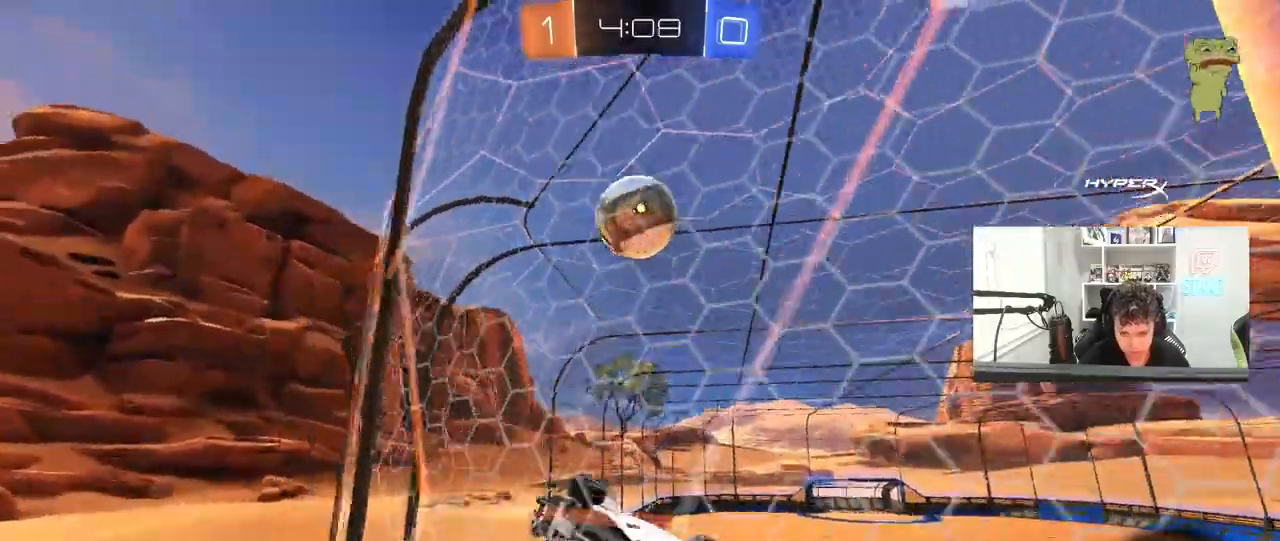
{"keys": ["d", "w"], "mouse": [], "mouse_move": "still", "events": [[100, "a", "up"], [133, "d", "down"], [233, "shift", "down"], [283, "shift", "up"]]}
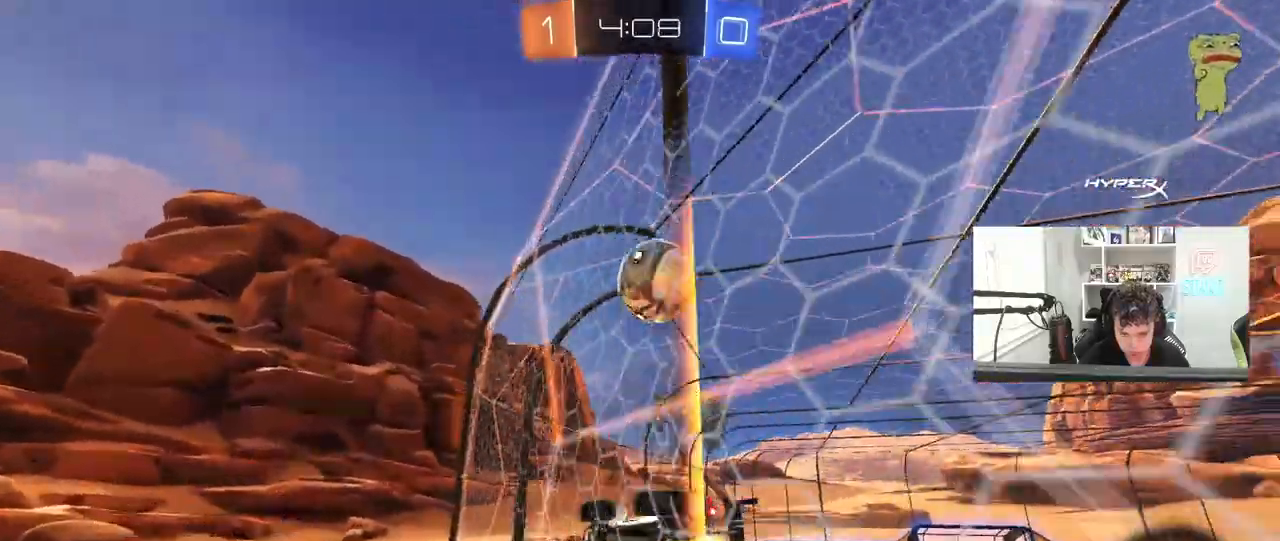
{"keys": ["a", "d", "s"], "mouse": [], "mouse_move": "still", "events": [[67, "d", "up"], [117, "w", "up"], [167, "d", "down"], [167, "mouse_right", "down"], [167, "s", "down"], [250, "a", "down"], [300, "d", "up"], [300, "mouse_left", "down"], [300, "shift", "down"], [400, "mouse_right", "up"], [433, "d", "down"], [433, "shift", "up"], [483, "mouse_left", "up"]]}
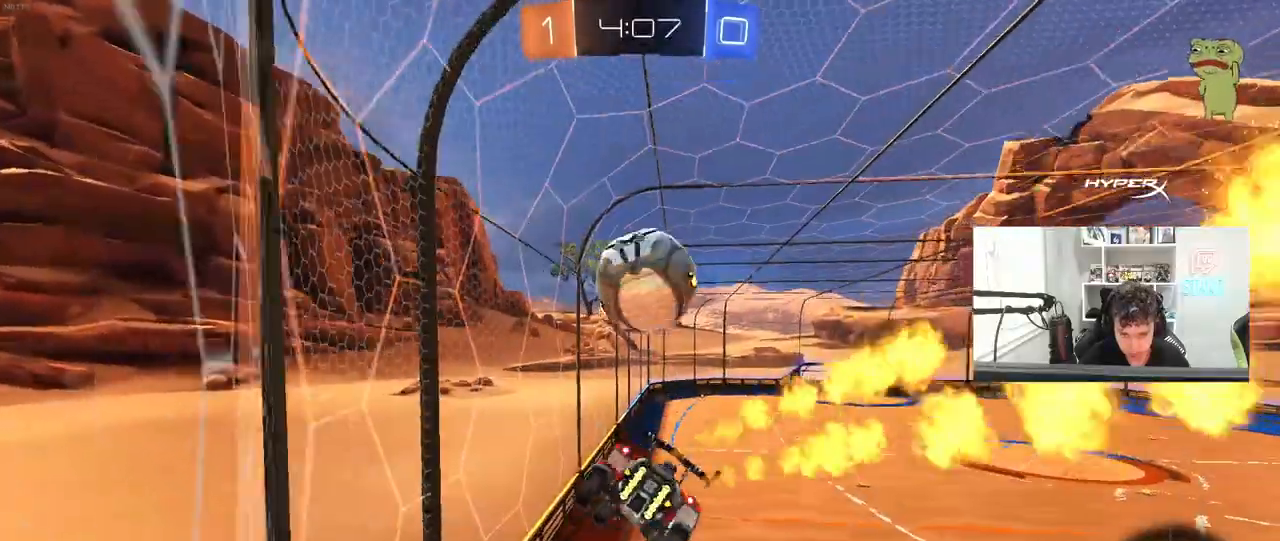
{"keys": ["a", "shift", "w"], "mouse": ["right"], "mouse_move": "up-left", "events": [[33, "d", "up"], [33, "s", "up"], [83, "a", "up"], [83, "mouse_left", "down"], [167, "a", "down"], [167, "w", "down"], [217, "a", "up"], [267, "d", "down"], [317, "d", "up"], [317, "mouse_left", "up"], [367, "a", "down"], [367, "shift", "down"], [500, "mouse_right", "down"]]}
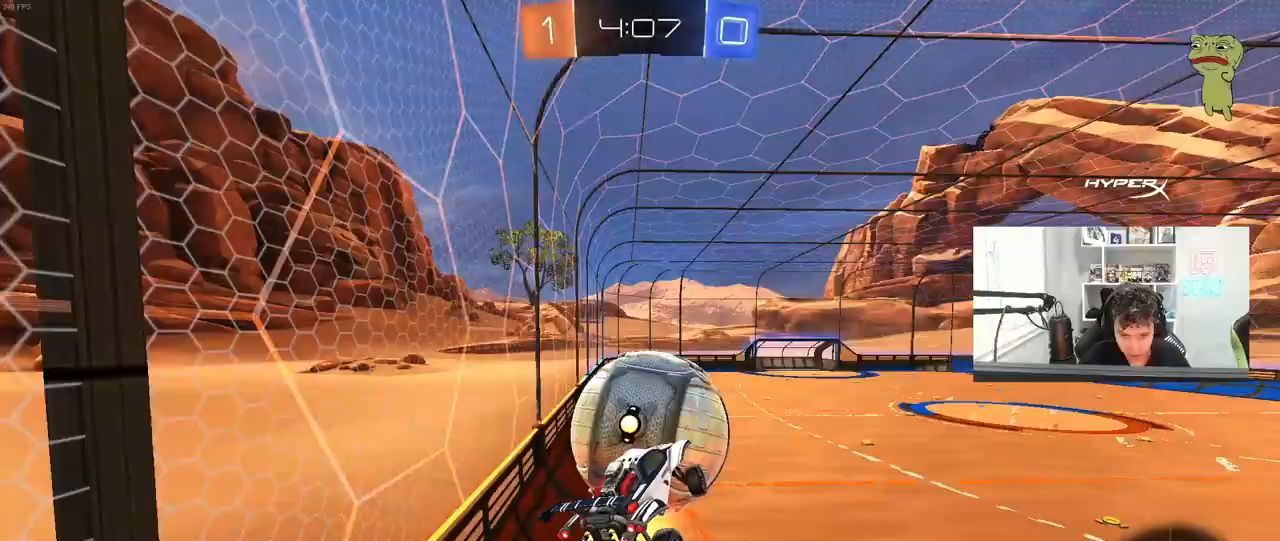
{"keys": ["a", "shift"], "mouse": [], "mouse_move": "still", "events": [[133, "s", "down"], [133, "w", "up"], [233, "mouse_left", "down"], [233, "mouse_right", "up"], [417, "mouse_left", "up"], [467, "s", "up"]]}
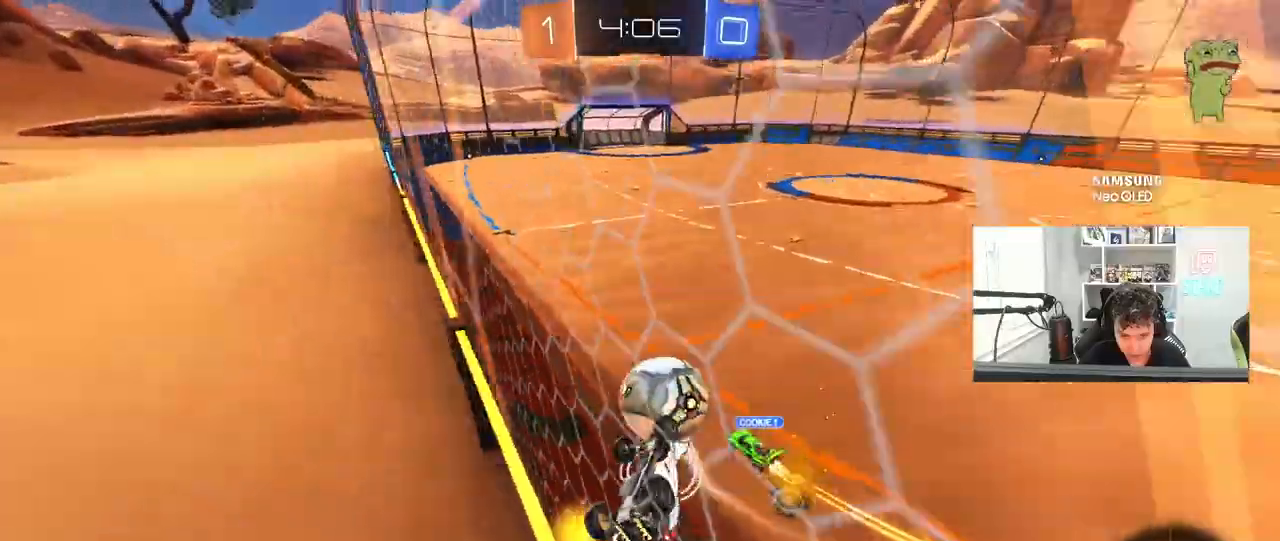
{"keys": ["w"], "mouse": ["left"], "mouse_move": "still", "events": [[67, "a", "up"], [67, "shift", "up"], [117, "w", "down"], [200, "a", "down"], [200, "mouse_left", "down"], [300, "a", "up"]]}
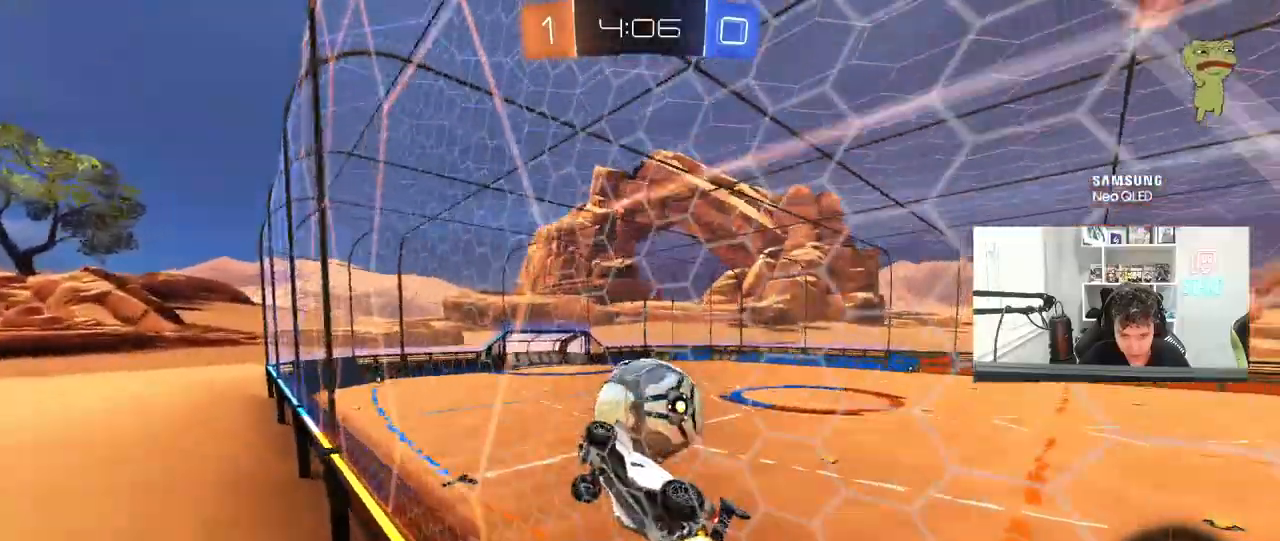
{"keys": ["d"], "mouse": ["right"], "mouse_move": "down-right", "events": [[83, "d", "down"], [167, "s", "down"], [217, "s", "up"], [217, "w", "up"], [300, "mouse_left", "up"], [317, "mouse_right", "down"], [317, "s", "down"], [417, "mouse_right", "up"], [450, "mouse_right", "down"], [450, "s", "up"]]}
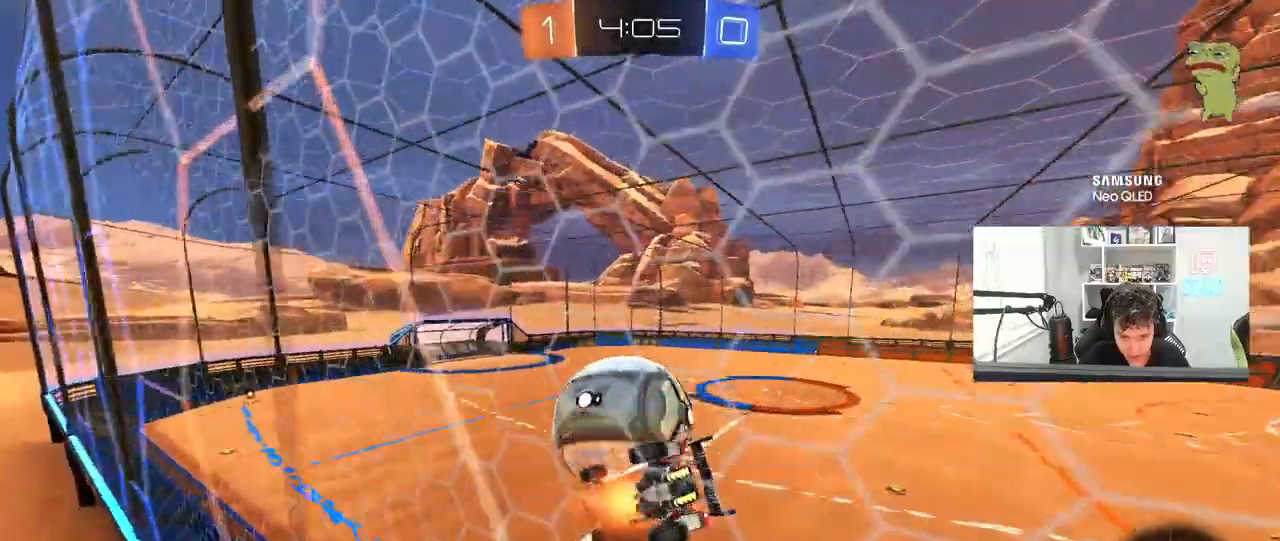
{"keys": ["d"], "mouse": [], "mouse_move": "up", "events": [[83, "mouse_right", "up"], [100, "shift", "down"], [333, "shift", "up"], [417, "shift", "down"], [467, "shift", "up"]]}
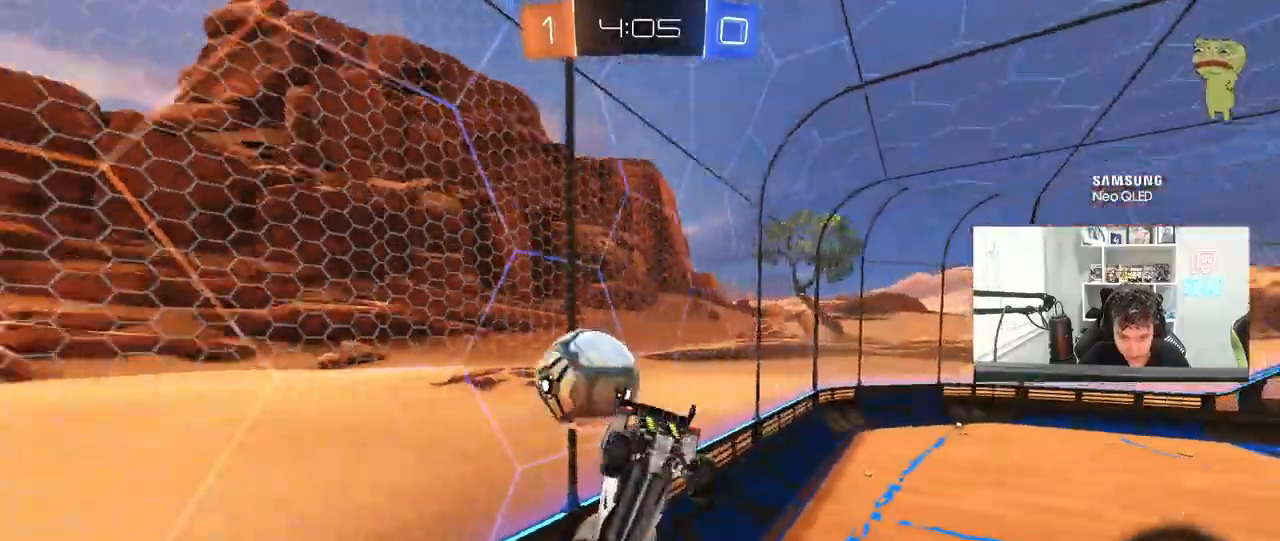
{"keys": ["a", "s"], "mouse": [], "mouse_move": "still", "events": [[67, "w", "down"], [150, "space", "down"], [200, "w", "up"], [250, "d", "up"], [350, "space", "up"], [433, "a", "down"], [483, "s", "down"]]}
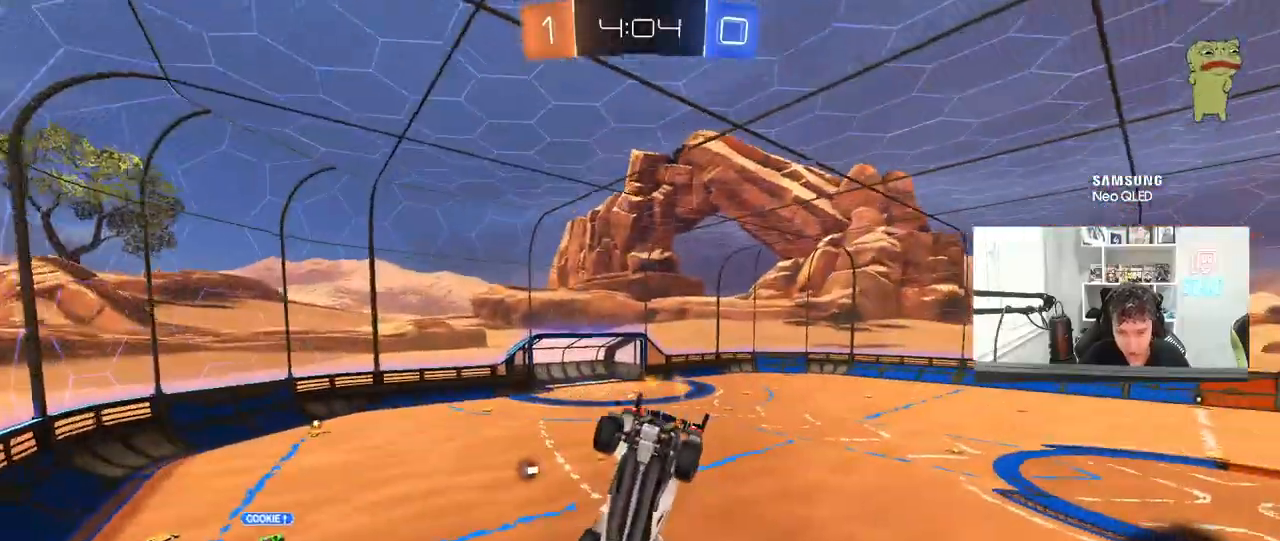
{"keys": ["space"], "mouse": [], "mouse_move": "still", "events": [[133, "a", "up"], [133, "s", "up"], [167, "d", "down"], [217, "d", "up"], [267, "s", "down"], [317, "a", "down"], [400, "a", "up"], [400, "s", "up"], [400, "space", "down"]]}
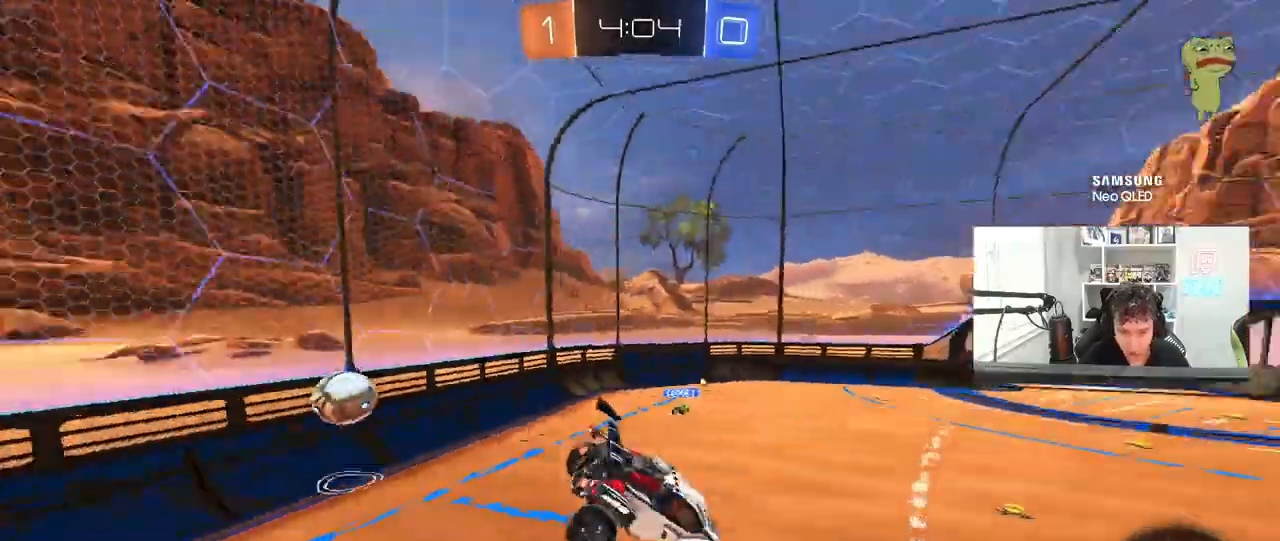
{"keys": ["d", "w"], "mouse": [], "mouse_move": "still", "events": [[50, "d", "down"], [100, "s", "down"], [100, "space", "up"], [133, "d", "up"], [133, "s", "up"], [233, "d", "down"], [333, "d", "up"], [383, "w", "down"], [417, "d", "down"]]}
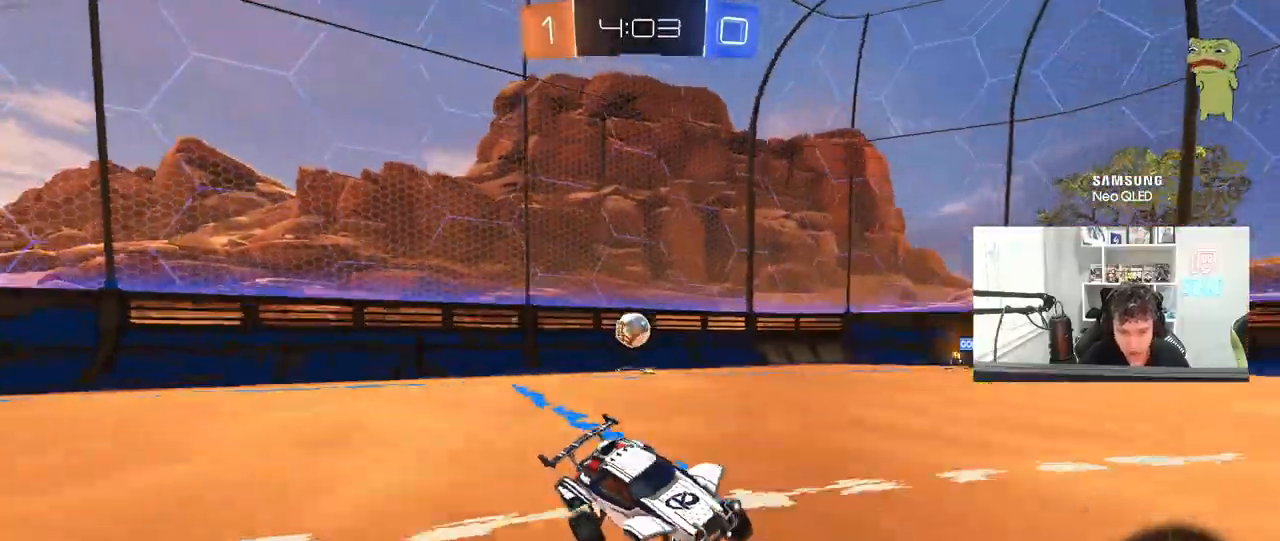
{"keys": ["d", "w"], "mouse": [], "mouse_move": "still", "events": [[150, "shift", "down"], [250, "shift", "up"], [250, "space", "down"], [300, "space", "up"]]}
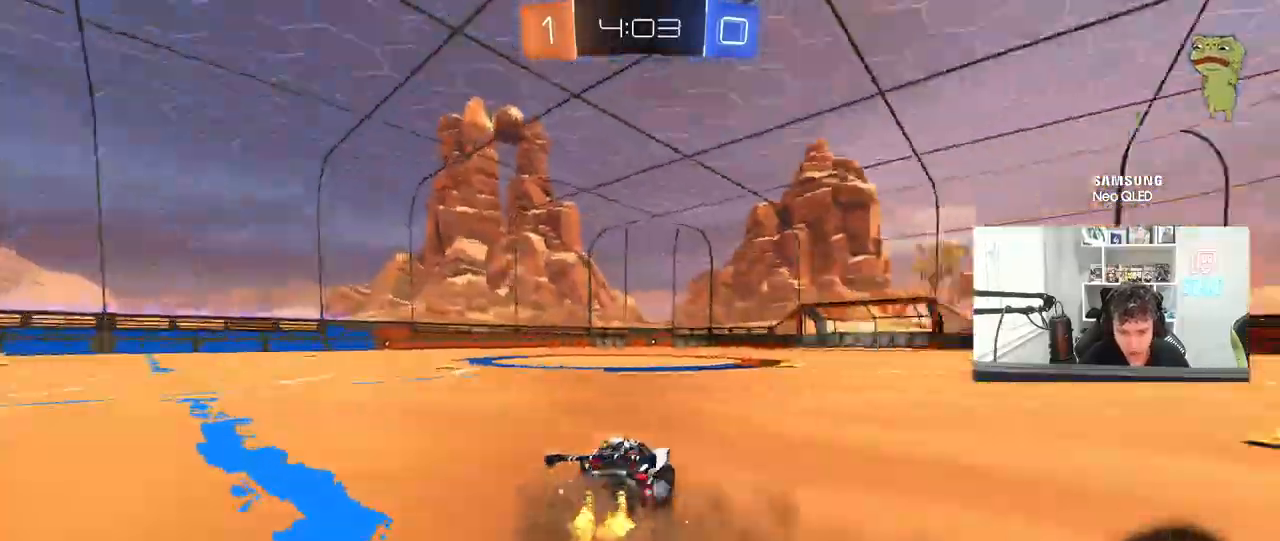
{"keys": ["d", "w"], "mouse": [], "mouse_move": "still", "events": []}
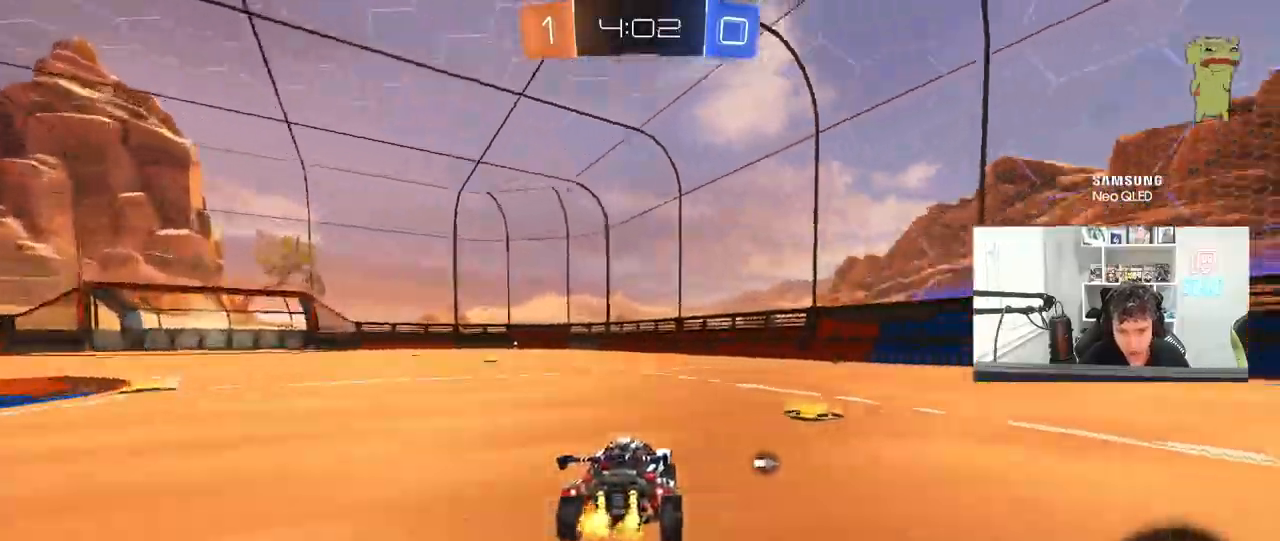
{"keys": ["a", "w"], "mouse": [], "mouse_move": "still", "events": [[233, "d", "up"], [233, "mouse_left", "down"], [333, "space", "down"], [383, "a", "down"], [383, "mouse_left", "up"], [467, "space", "up"]]}
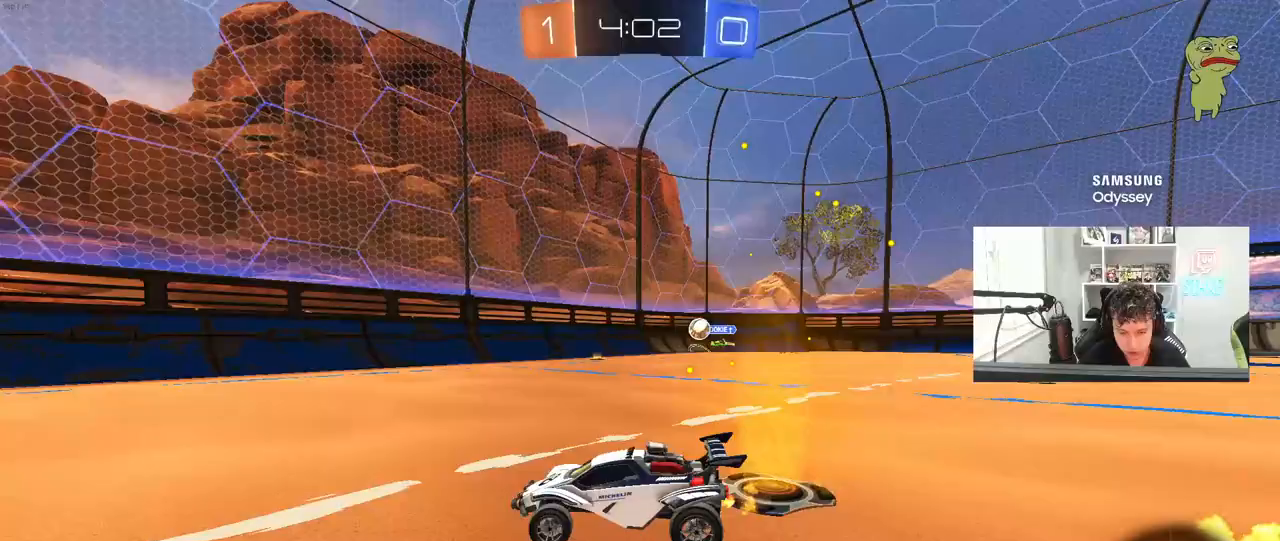
{"keys": ["d", "w"], "mouse": [], "mouse_move": "still", "events": [[17, "a", "up"], [150, "a", "down"], [433, "a", "up"], [483, "d", "down"]]}
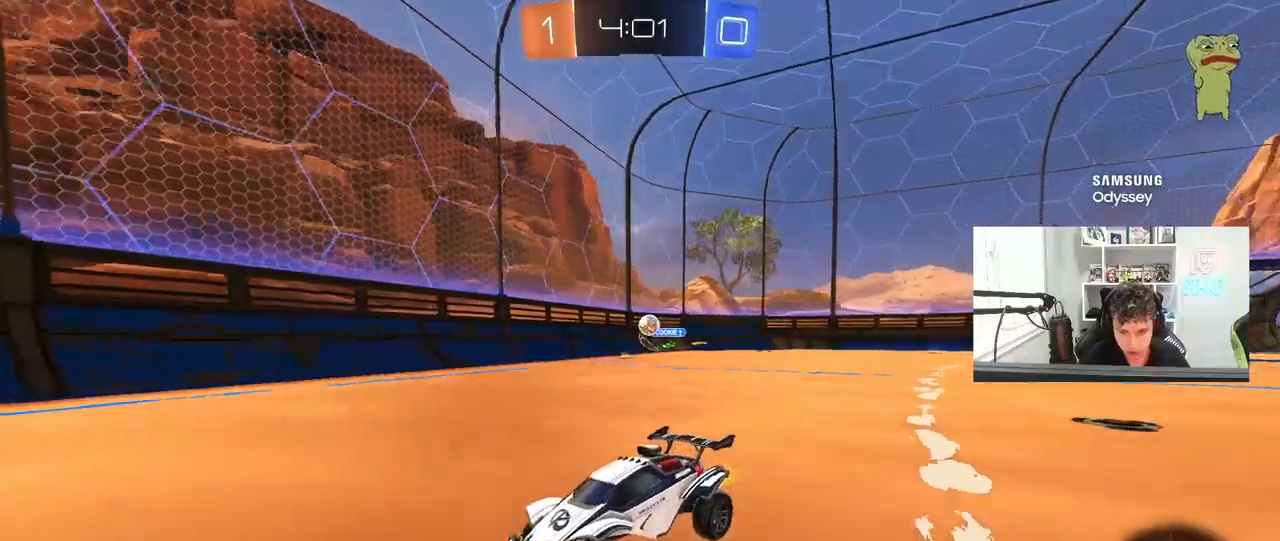
{"keys": ["a", "shift", "w"], "mouse": ["left", "right"], "mouse_move": "still", "events": [[133, "d", "up"], [217, "a", "down"], [317, "a", "up"], [317, "d", "down"], [317, "mouse_left", "down"], [400, "d", "up"], [400, "mouse_right", "down"], [450, "a", "down"], [450, "shift", "down"]]}
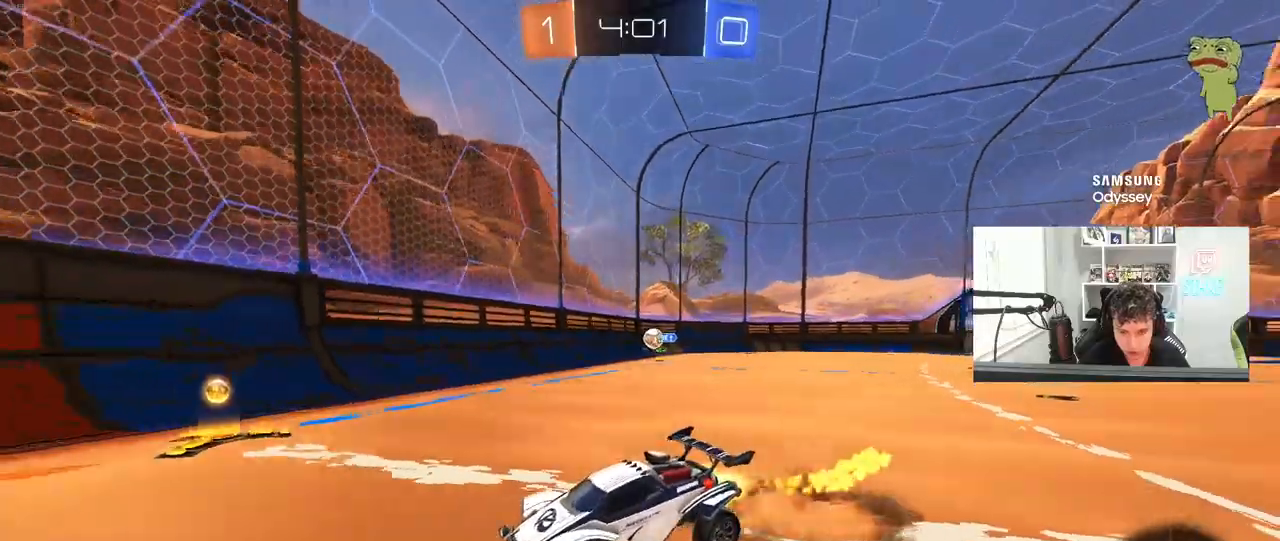
{"keys": ["a", "shift"], "mouse": [], "mouse_move": "still", "events": [[50, "w", "up"], [100, "s", "down"], [283, "mouse_left", "up"], [283, "mouse_right", "up"], [333, "space", "down"], [467, "s", "up"], [467, "space", "up"]]}
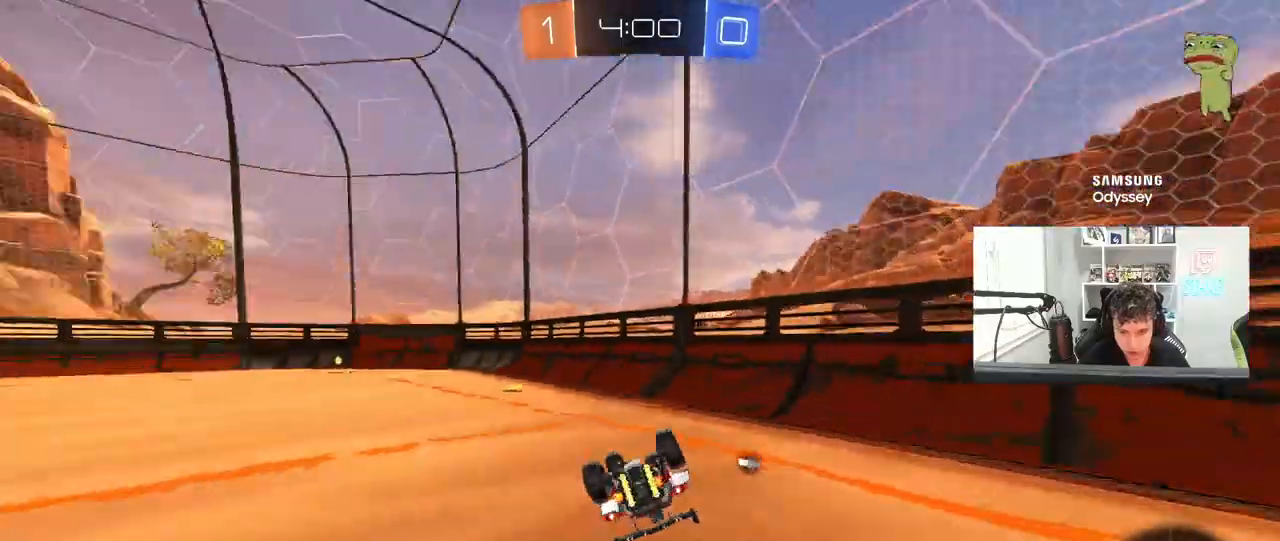
{"keys": ["w"], "mouse": [], "mouse_move": "still", "events": [[117, "s", "down"], [250, "s", "up"], [250, "shift", "up"], [383, "a", "up"], [433, "w", "down"]]}
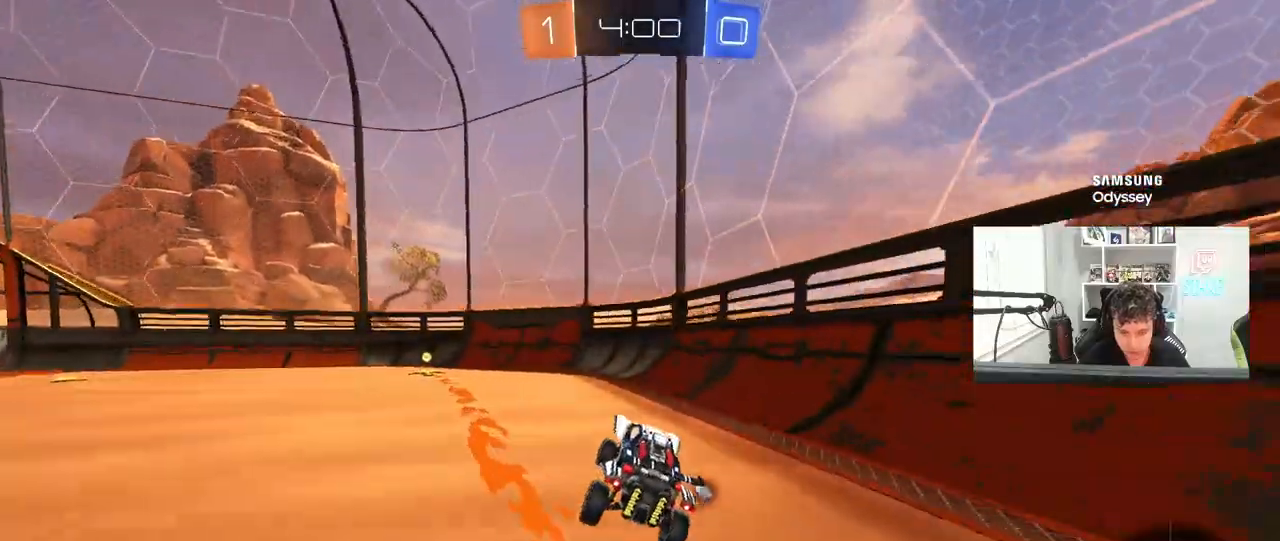
{"keys": ["space", "w"], "mouse": [], "mouse_move": "still", "events": [[33, "a", "down"], [83, "mouse_left", "down"], [400, "a", "up"], [450, "mouse_left", "up"], [450, "space", "down"]]}
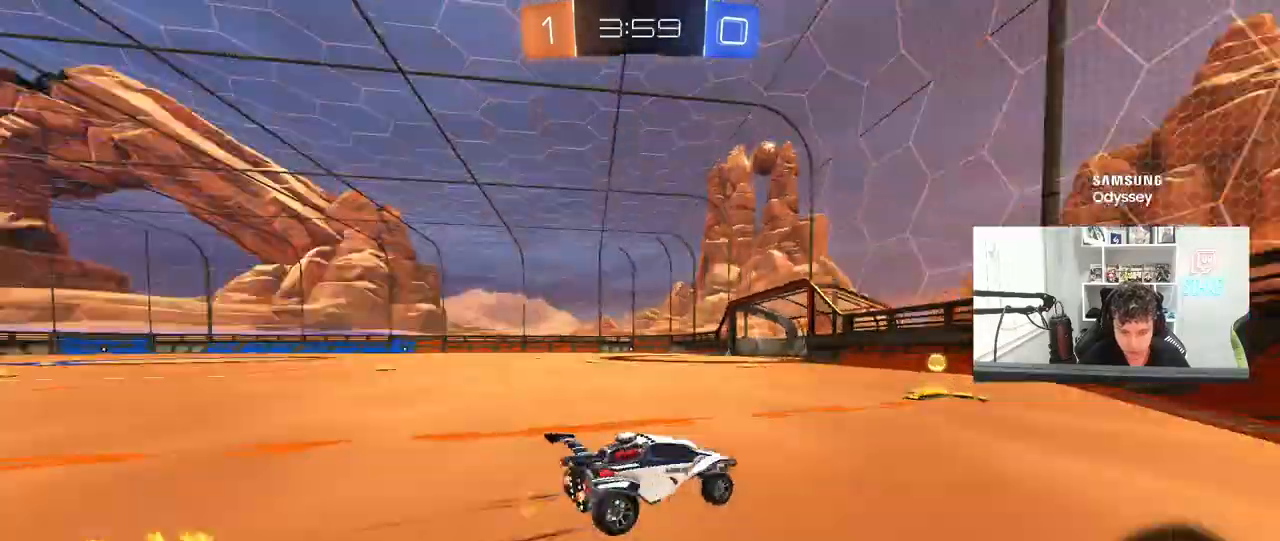
{"keys": ["a", "w"], "mouse": [], "mouse_move": "still", "events": [[50, "a", "down"], [50, "shift", "down"], [133, "space", "up"], [233, "shift", "up"]]}
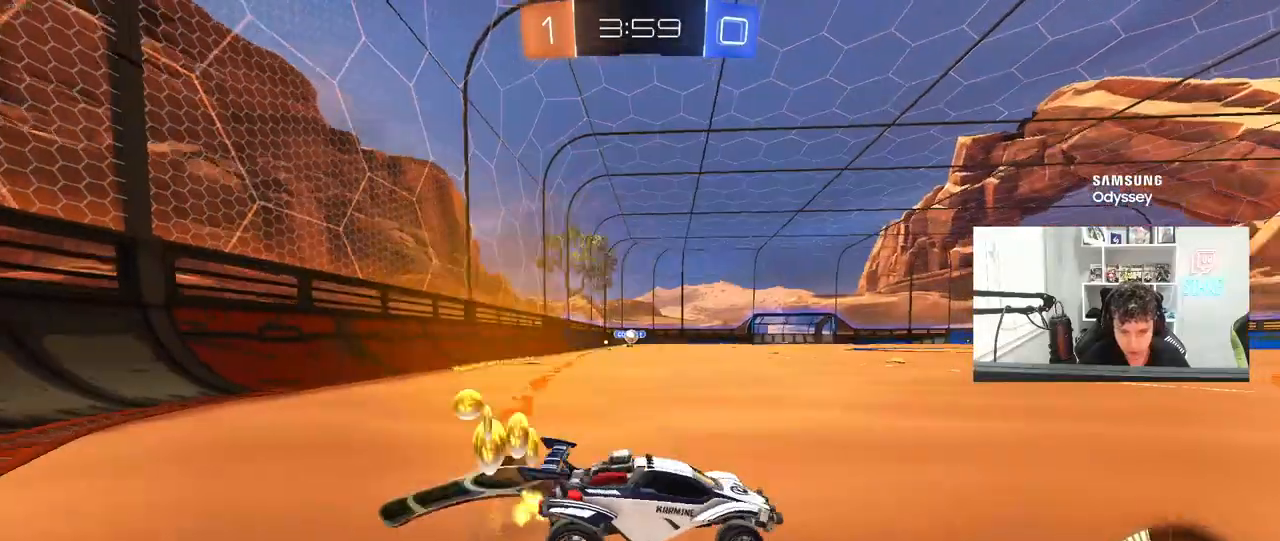
{"keys": ["d", "w"], "mouse": [], "mouse_move": "still", "events": [[433, "a", "up"], [483, "d", "down"]]}
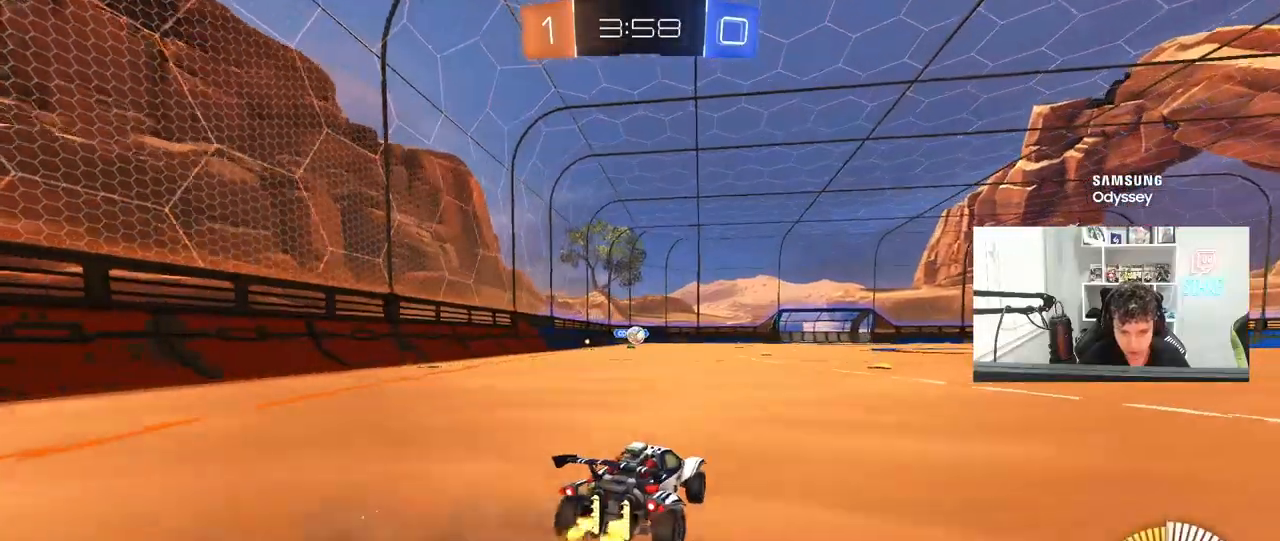
{"keys": ["d", "w"], "mouse": ["left"], "mouse_move": "still", "events": [[83, "d", "up"], [83, "mouse_left", "down"], [450, "d", "down"]]}
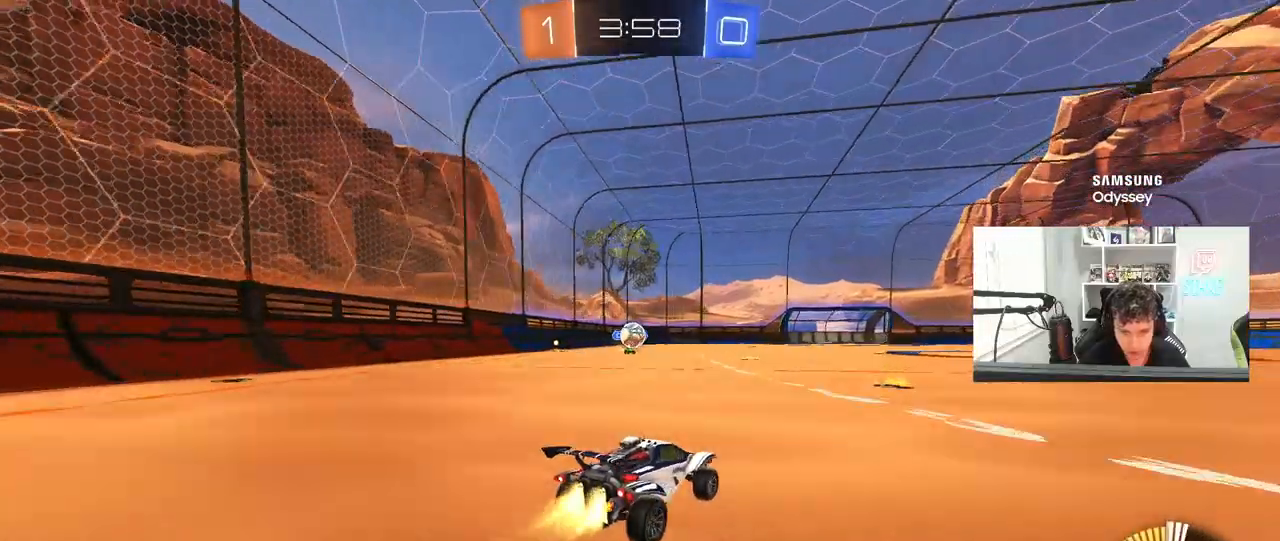
{"keys": ["a", "d", "shift", "w"], "mouse": [], "mouse_move": "still", "events": [[100, "mouse_left", "up"], [100, "shift", "down"], [183, "mouse_left", "down"], [183, "shift", "up"], [467, "a", "down"], [467, "mouse_left", "up"], [467, "shift", "down"]]}
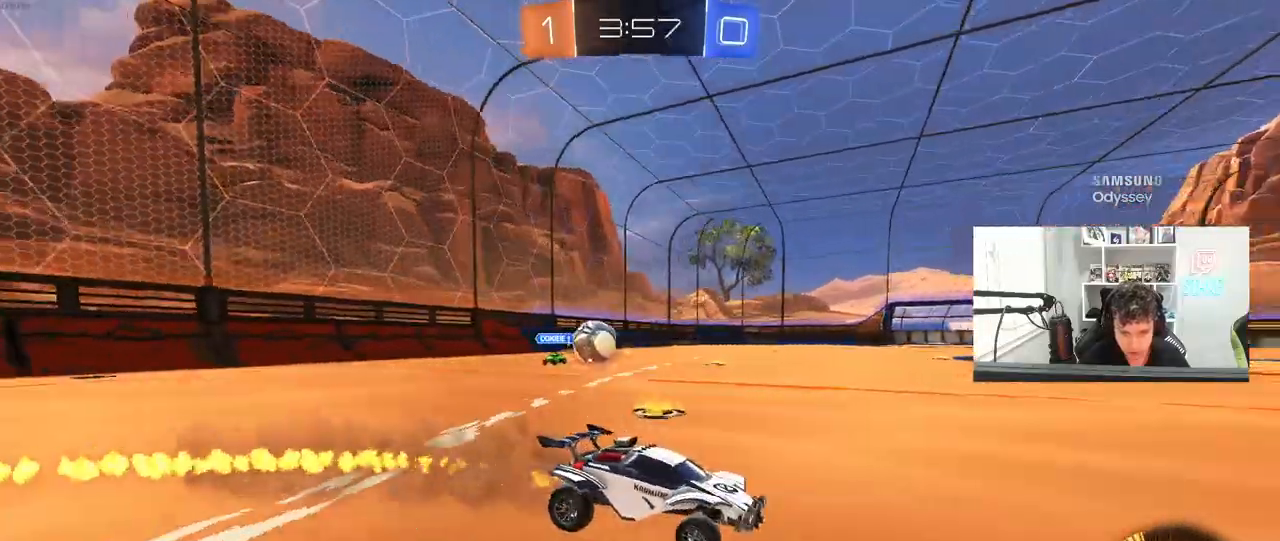
{"keys": [], "mouse": [], "mouse_move": "still", "events": [[17, "a", "up"], [67, "shift", "up"], [150, "shift", "down"], [200, "shift", "up"], [433, "w", "up"], [483, "d", "up"]]}
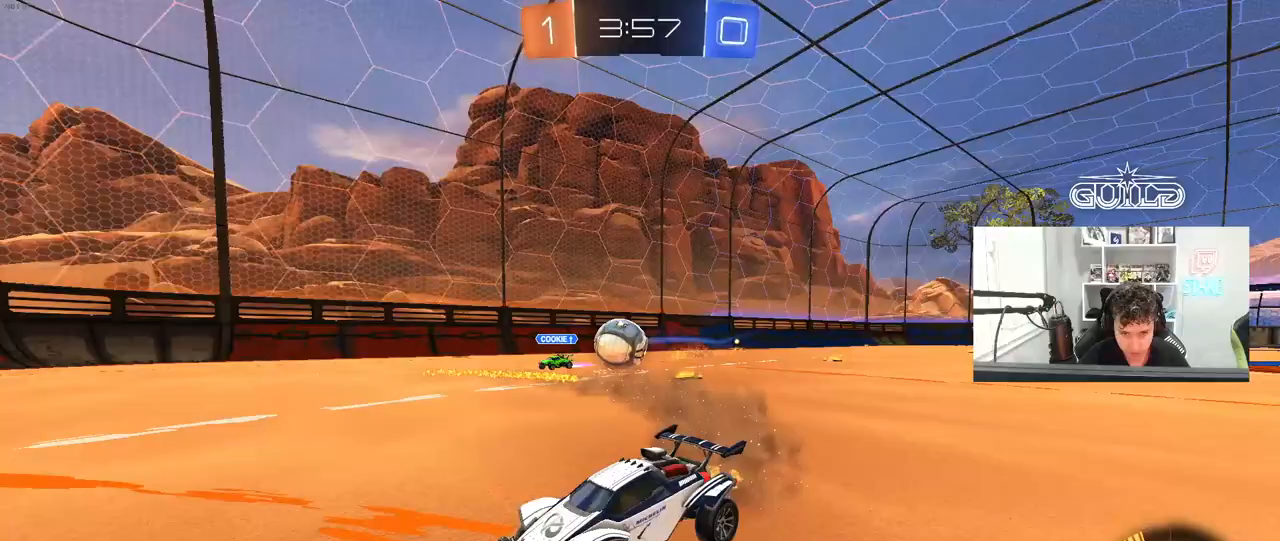
{"keys": ["a", "shift", "w"], "mouse": [], "mouse_move": "still", "events": [[133, "d", "down"], [167, "d", "up"], [400, "a", "down"], [400, "w", "down"], [450, "shift", "down"]]}
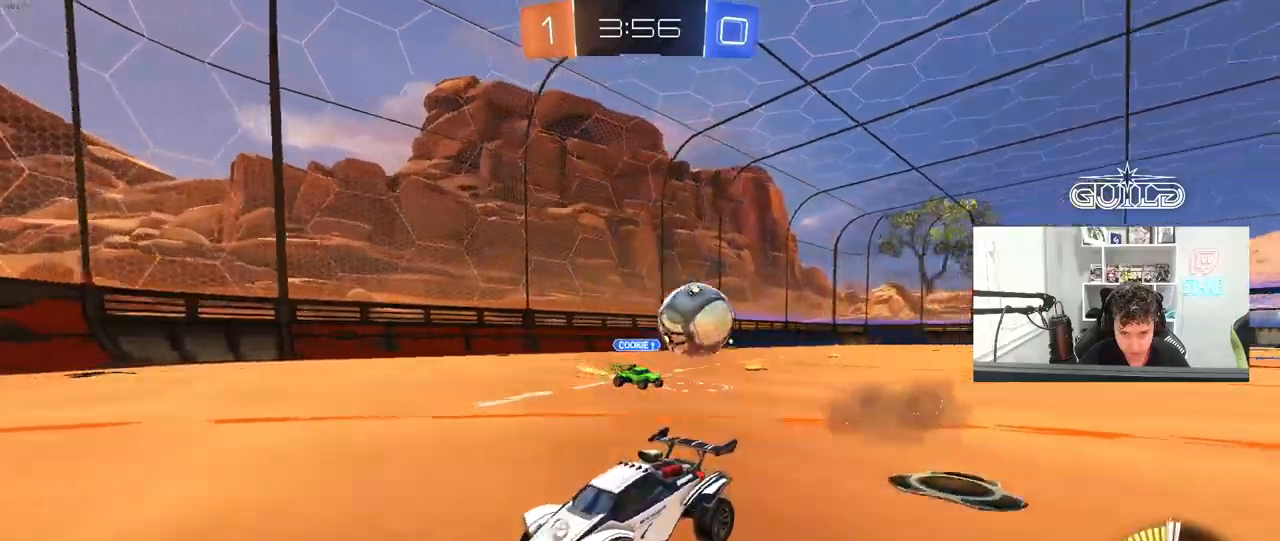
{"keys": ["d", "w"], "mouse": [], "mouse_move": "still", "events": [[100, "shift", "up"], [367, "a", "up"], [367, "d", "down"]]}
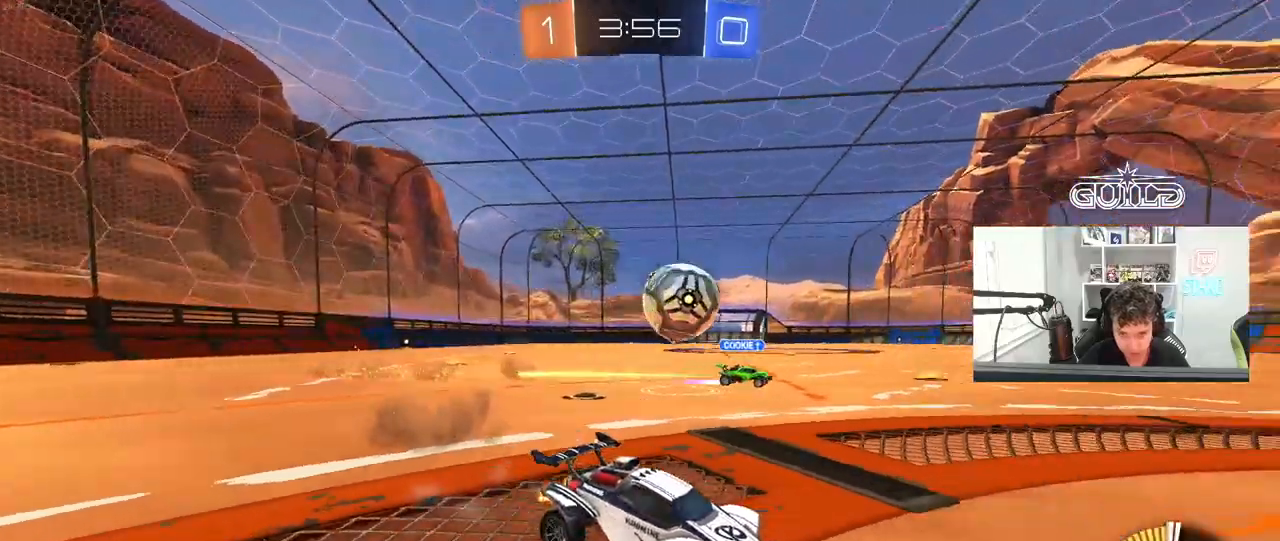
{"keys": ["a", "s"], "mouse": [], "mouse_move": "still", "events": [[67, "d", "up"], [67, "mouse_left", "down"], [200, "mouse_left", "up"], [300, "w", "up"], [400, "a", "down"], [400, "s", "down"]]}
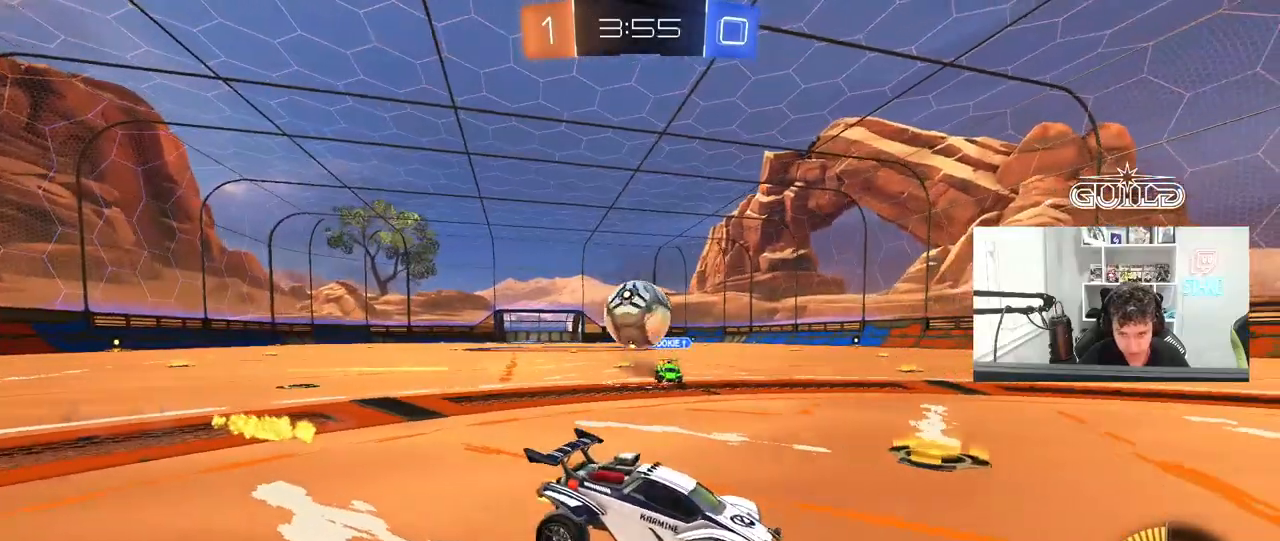
{"keys": ["a"], "mouse": [], "mouse_move": "up-left", "events": [[83, "s", "up"], [117, "s", "down"], [267, "mouse_right", "down"], [367, "mouse_left", "down"], [500, "mouse_left", "up"], [500, "mouse_right", "up"], [500, "s", "up"]]}
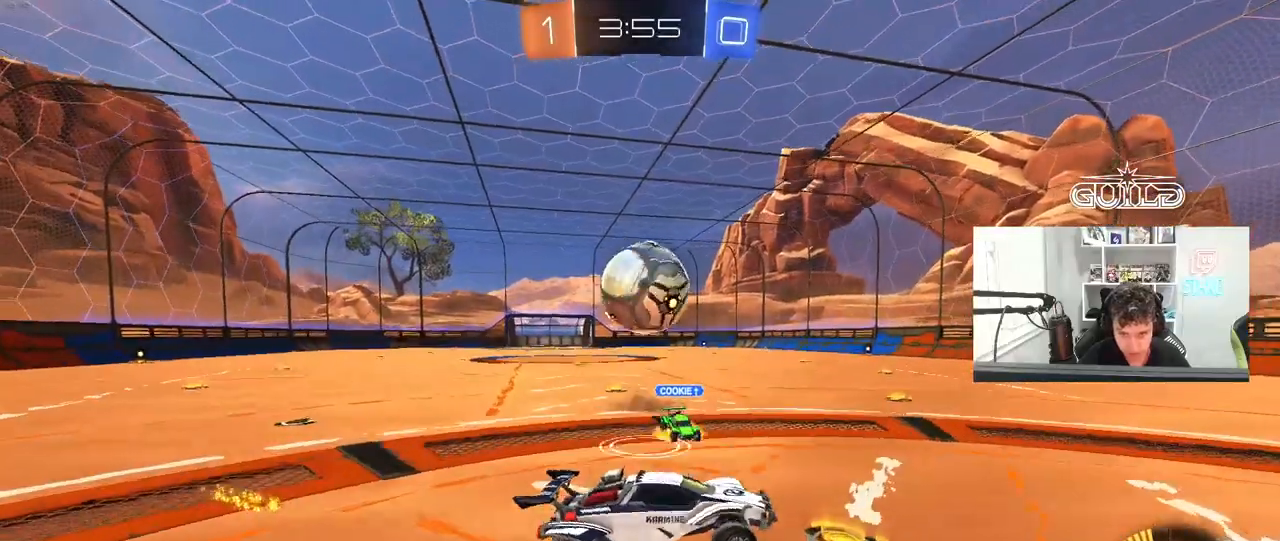
{"keys": ["d"], "mouse": ["left"], "mouse_move": "still", "events": [[283, "a", "up"], [283, "mouse_left", "down"], [383, "d", "down"]]}